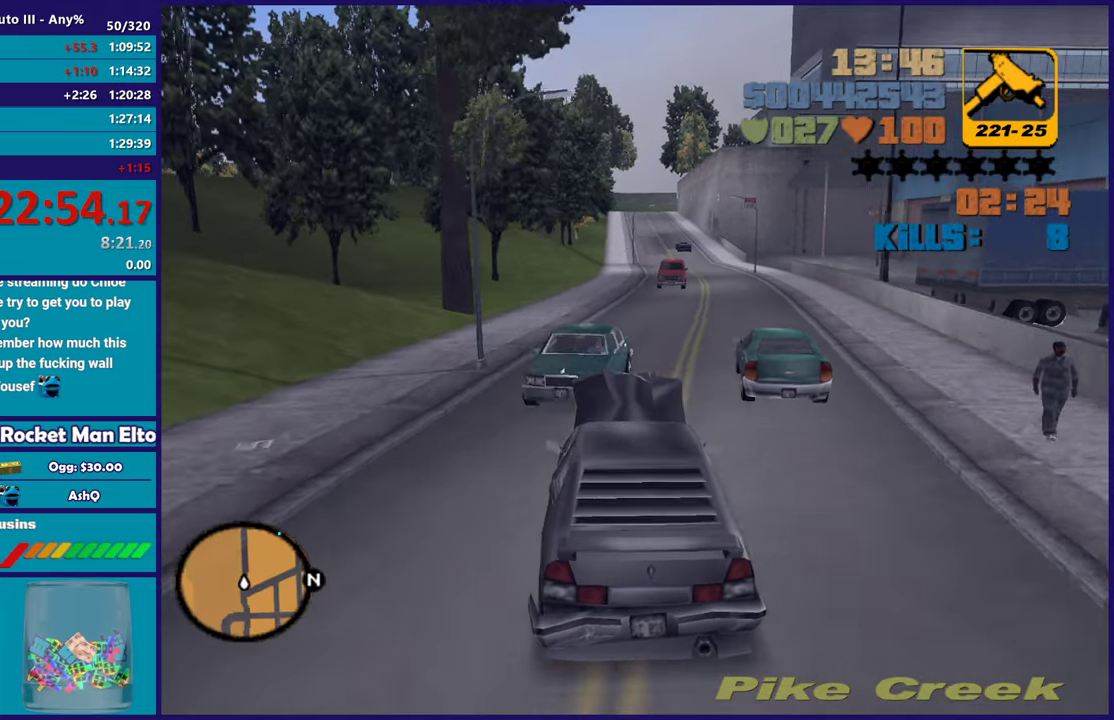
Gameplay with a controller (Xbox layout); each line is a JSON object with the inputs held at the frame after it. "events" lists button and stick changes between this image and that frame as [ms after this image, input, new state], when the widget could be followed in between. Not read: START.
{"buttons": ["R2"], "left_stick": "left", "right_stick": "center", "events": [[183, "left_stick", "center"], [367, "left_stick", "left"]]}
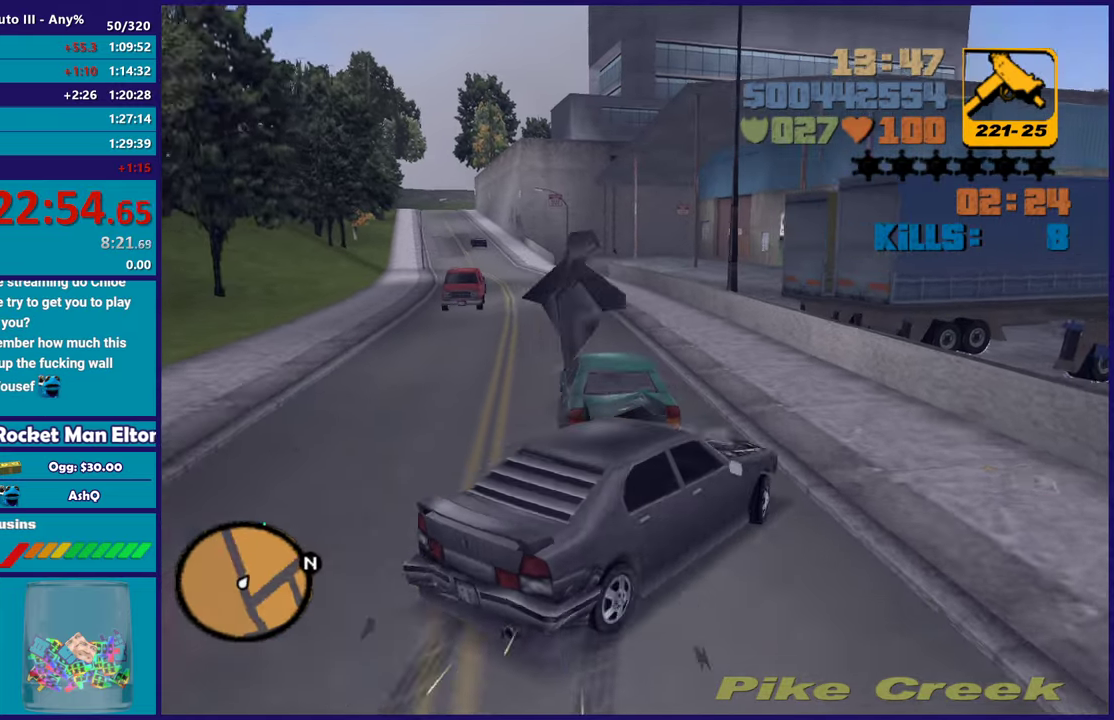
{"buttons": ["L3"], "left_stick": "left", "right_stick": "center"}
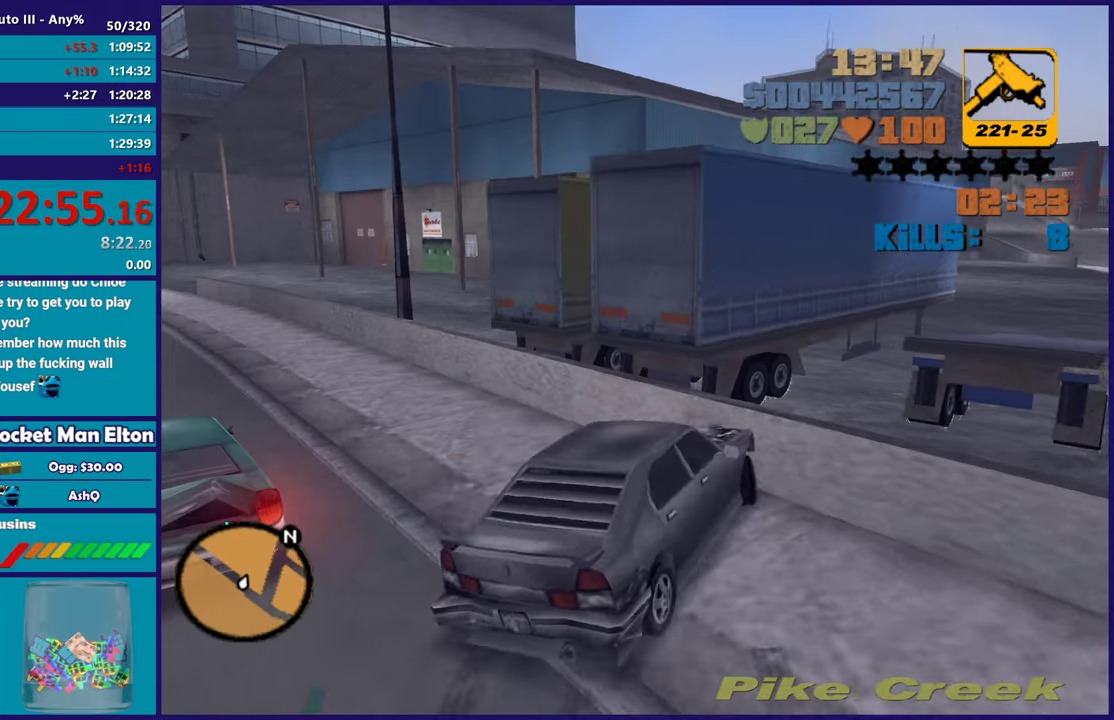
{"buttons": ["R2"], "left_stick": "center", "right_stick": "center"}
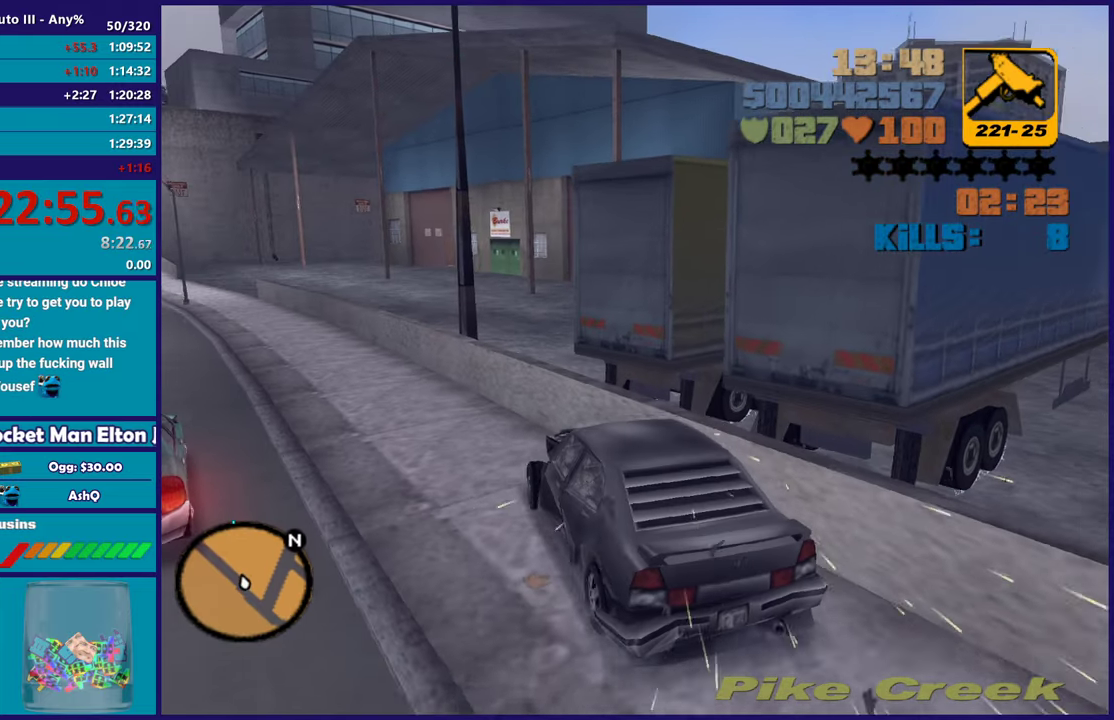
{"buttons": ["R2"], "left_stick": "center", "right_stick": "center", "events": [[67, "left_stick", "left"], [283, "left_stick", "center"]]}
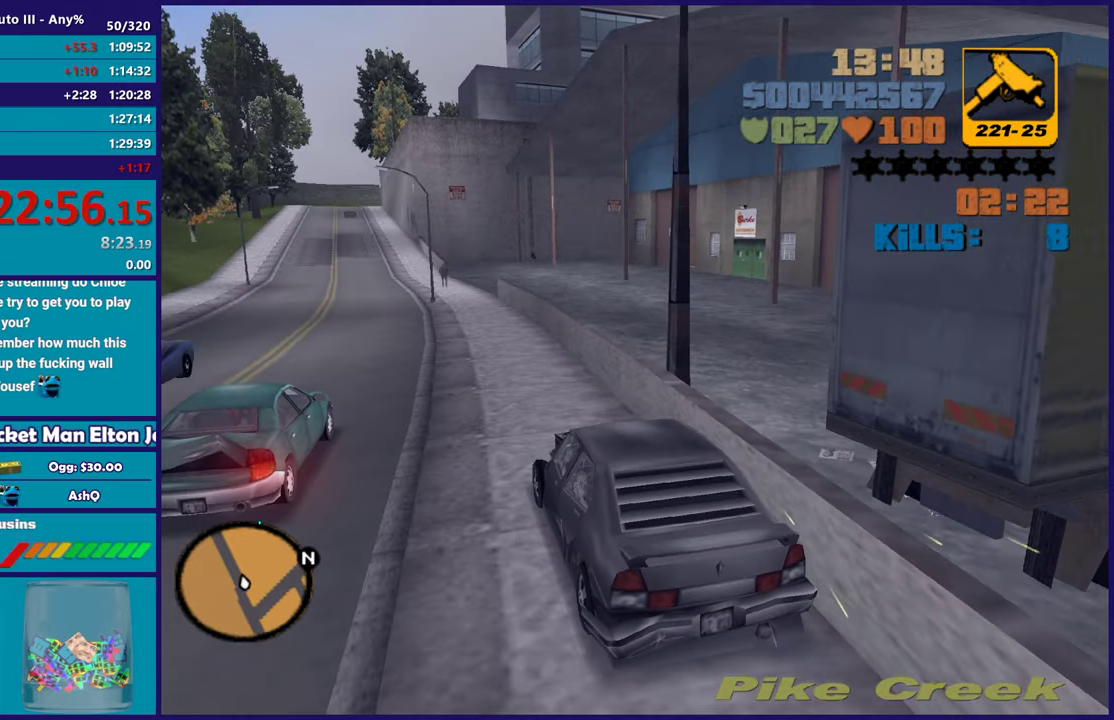
{"buttons": ["R2"], "left_stick": "center", "right_stick": "center", "events": [[250, "left_stick", "left"], [400, "left_stick", "center"]]}
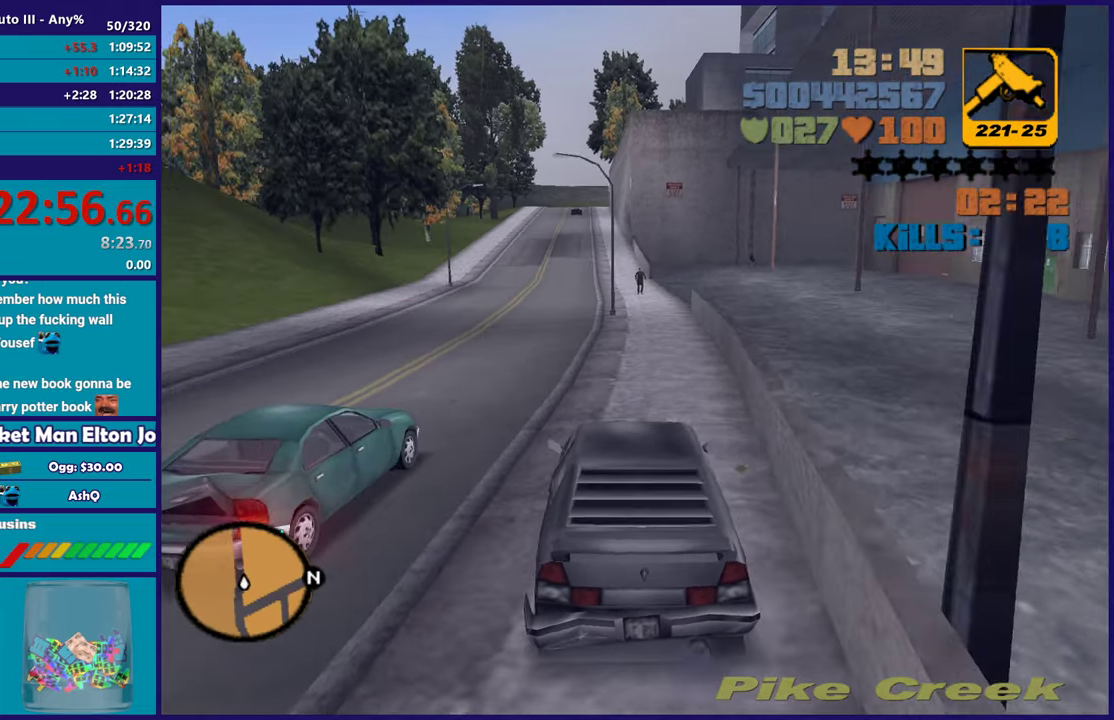
{"buttons": ["R2"], "left_stick": "center", "right_stick": "center", "events": [[200, "left_stick", "left"], [283, "left_stick", "up-left"], [367, "left_stick", "center"]]}
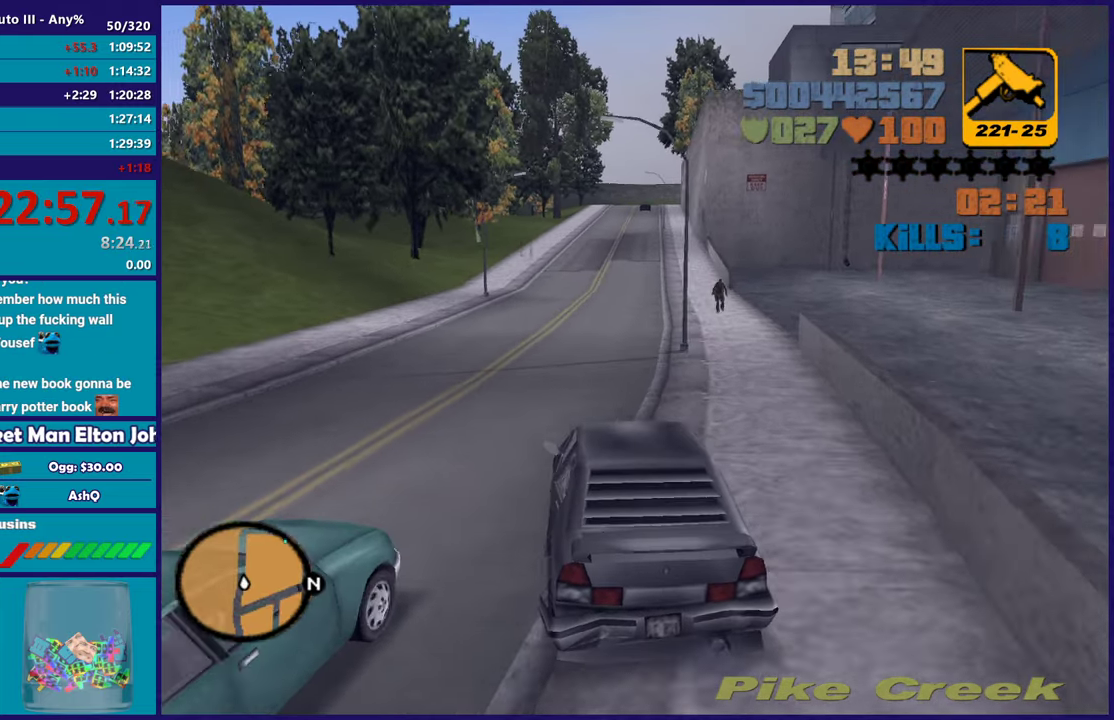
{"buttons": ["R2"], "left_stick": "center", "right_stick": "center", "events": [[150, "left_stick", "right"], [283, "left_stick", "center"]]}
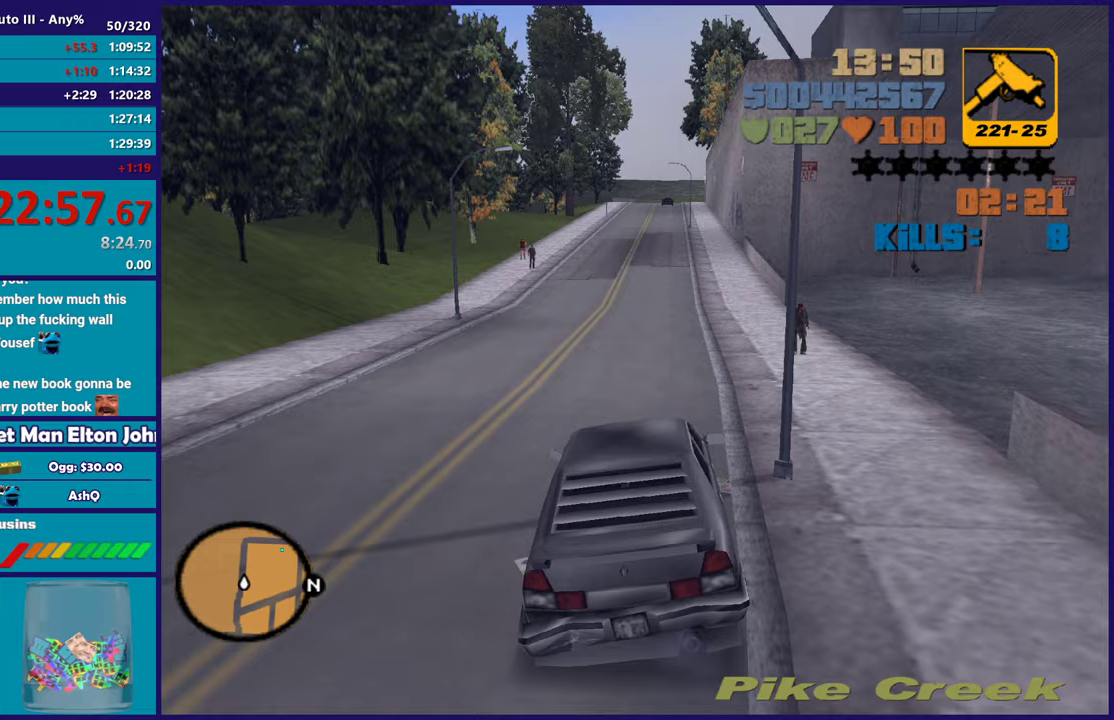
{"buttons": ["R2"], "left_stick": "center", "right_stick": "center", "events": []}
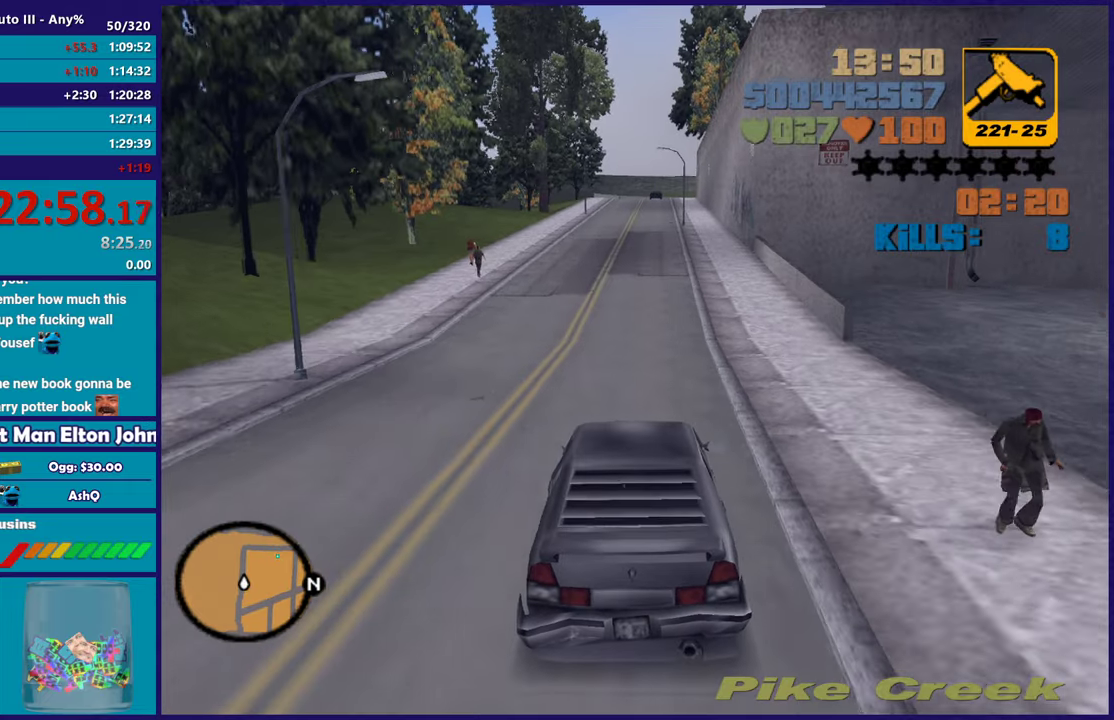
{"buttons": ["R2"], "left_stick": "center", "right_stick": "center", "events": []}
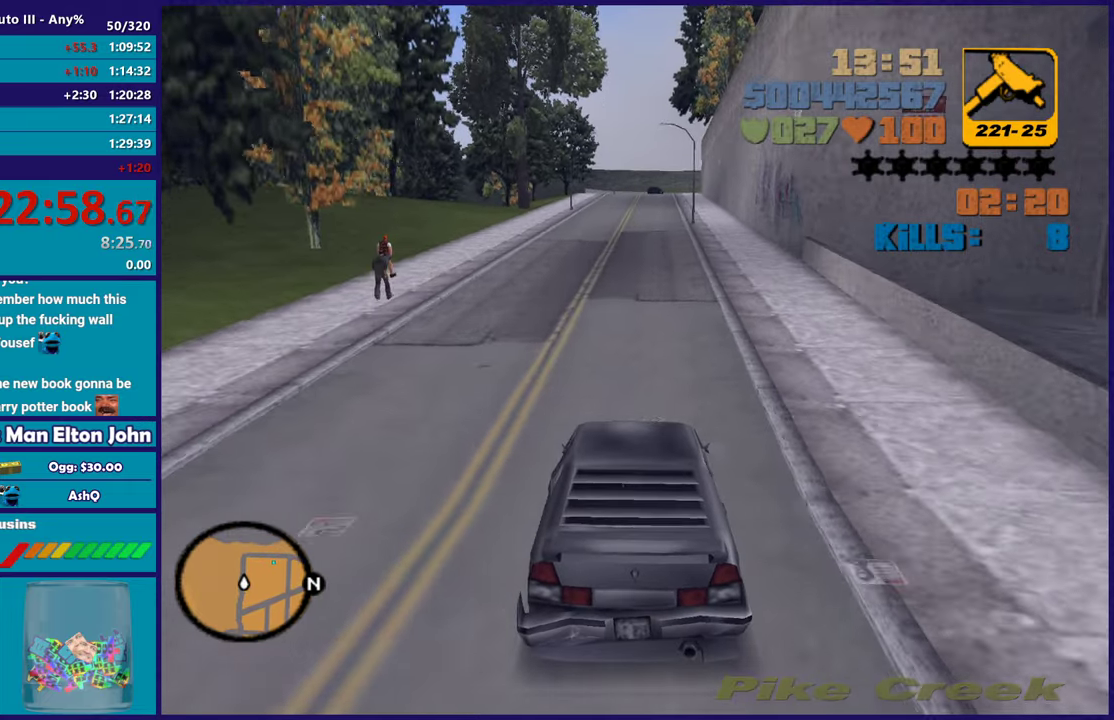
{"buttons": ["R2"], "left_stick": "center", "right_stick": "center", "events": []}
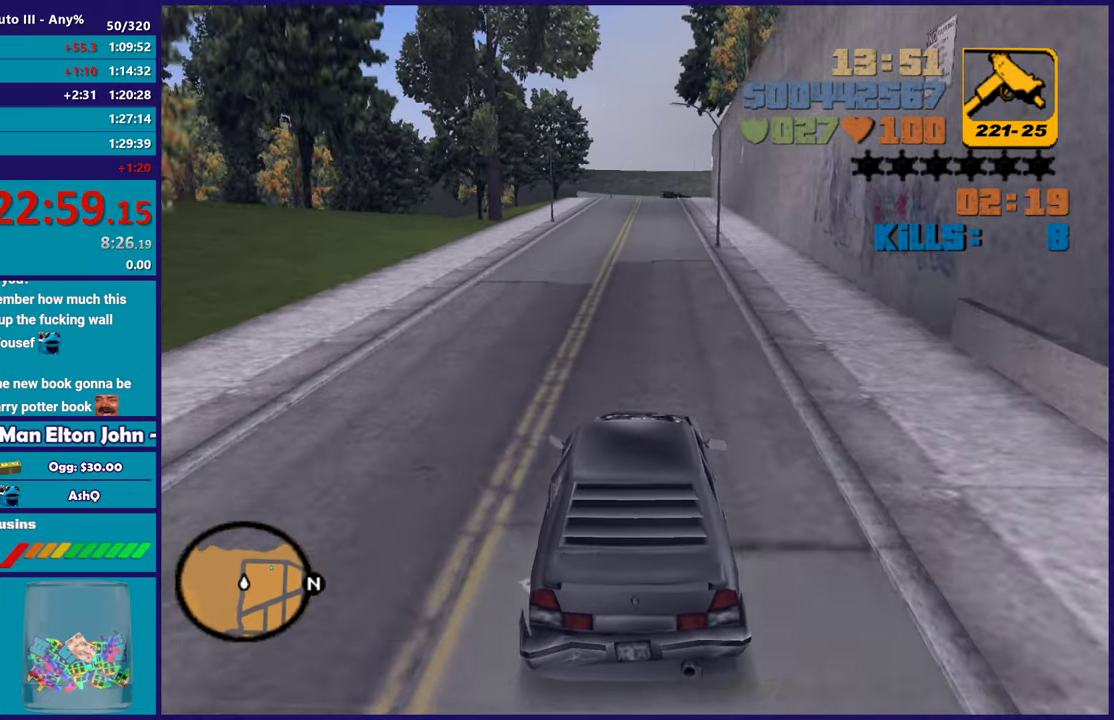
{"buttons": ["R2"], "left_stick": "right", "right_stick": "center", "events": [[183, "left_stick", "up-left"], [383, "left_stick", "right"]]}
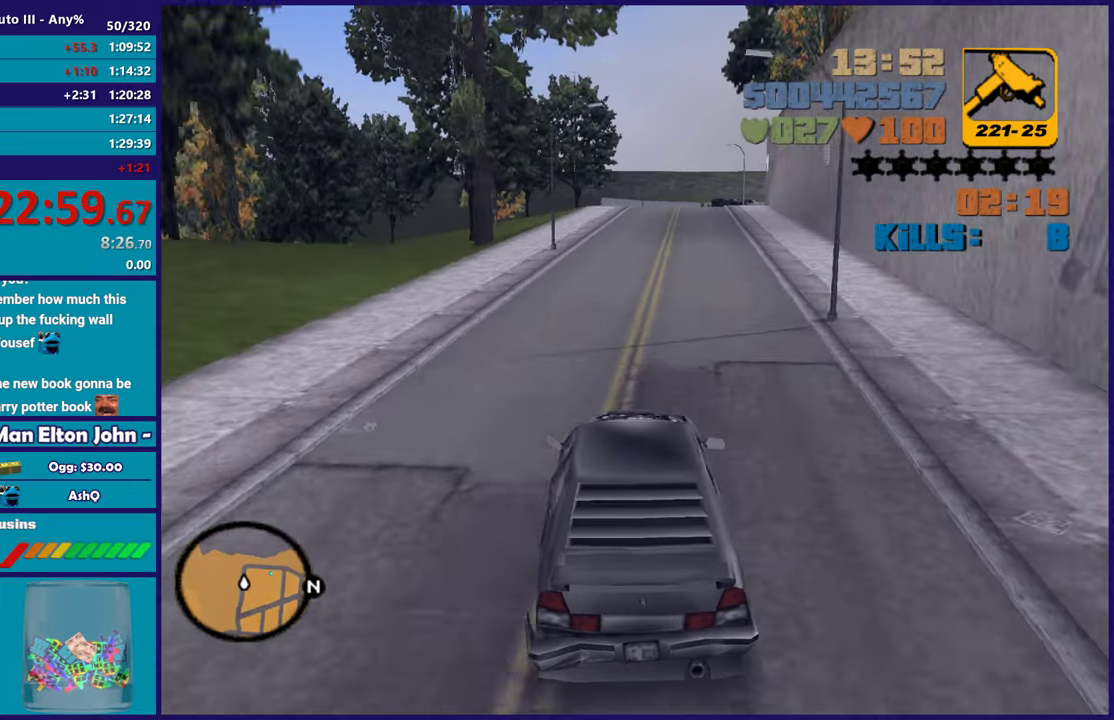
{"buttons": ["R2"], "left_stick": "center", "right_stick": "center", "events": [[50, "left_stick", "center"], [350, "left_stick", "right"], [450, "left_stick", "center"]]}
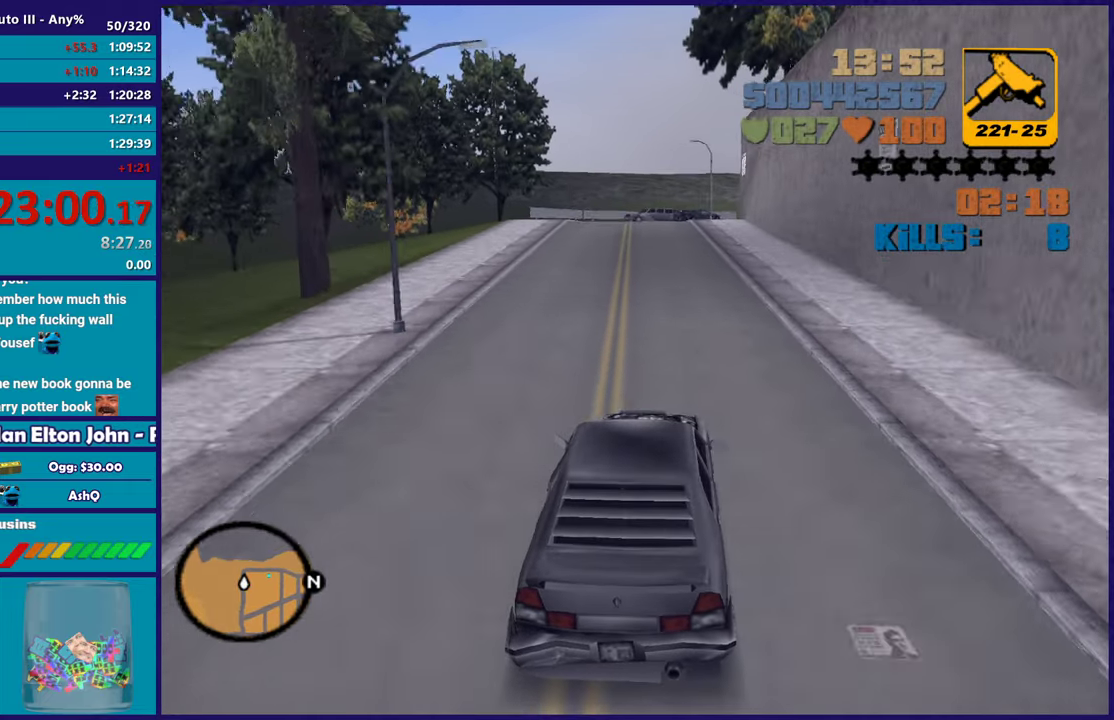
{"buttons": [], "left_stick": "right", "right_stick": "center", "events": [[17, "left_stick", "up-left"], [217, "left_stick", "center"], [417, "R2", "up"], [417, "left_stick", "right"]]}
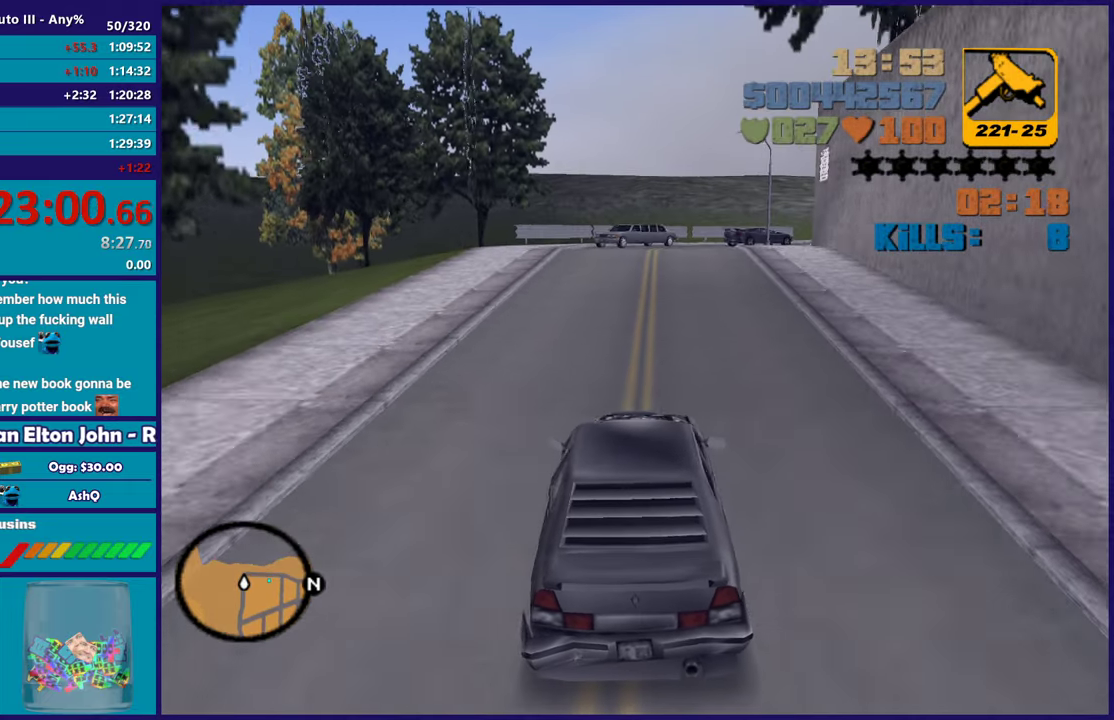
{"buttons": [], "left_stick": "down-right", "right_stick": "center", "events": [[67, "left_stick", "center"], [233, "left_stick", "up-left"], [367, "left_stick", "center"], [417, "left_stick", "down-right"]]}
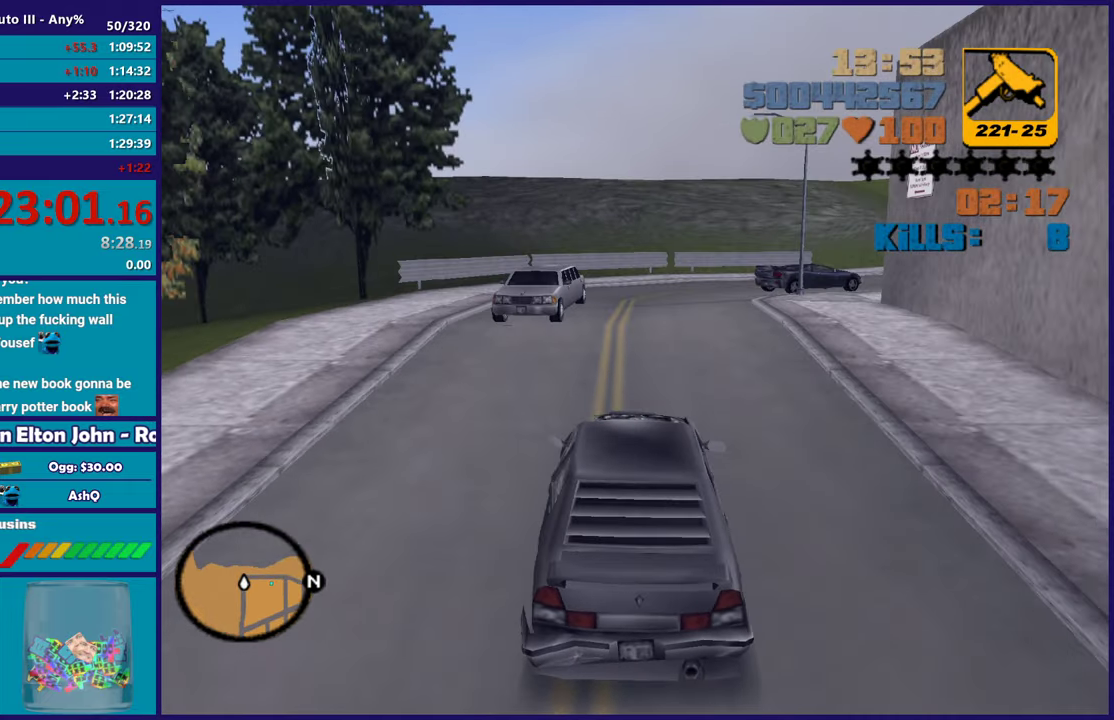
{"buttons": ["A"], "left_stick": "down-right", "right_stick": "center", "events": [[33, "left_stick", "center"], [100, "left_stick", "left"], [217, "left_stick", "down-right"], [317, "A", "down"], [367, "left_stick", "center"], [500, "left_stick", "down-right"]]}
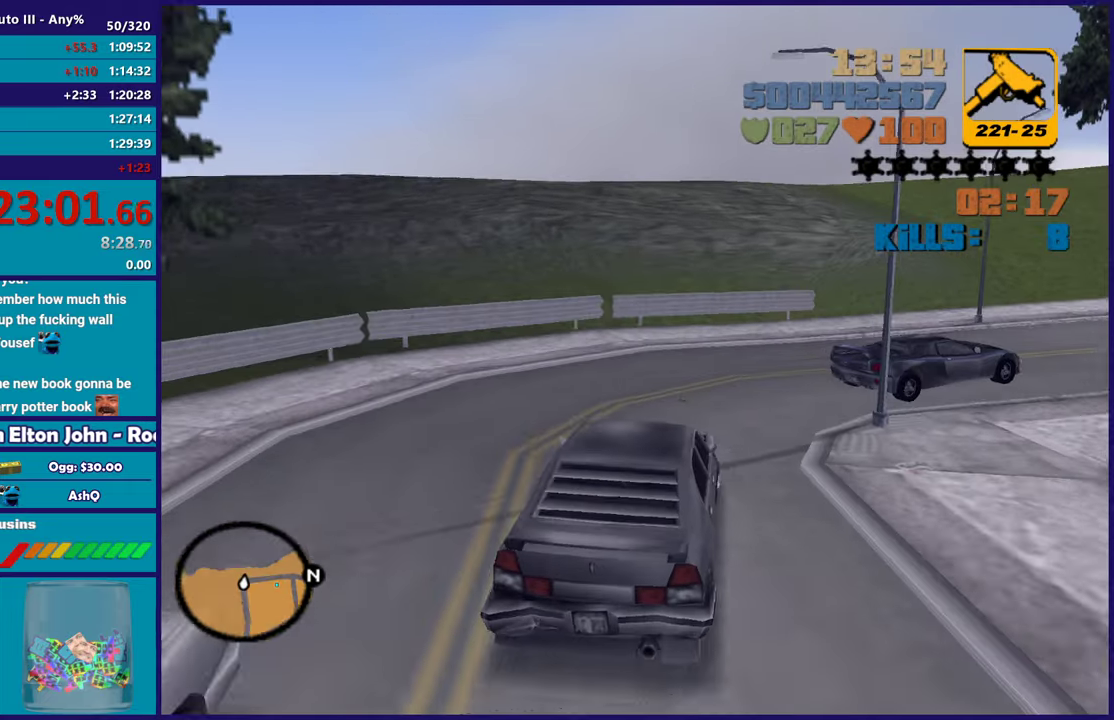
{"buttons": [], "left_stick": "right", "right_stick": "center", "events": [[150, "left_stick", "center"], [267, "A", "up"], [283, "left_stick", "down-right"], [367, "left_stick", "right"]]}
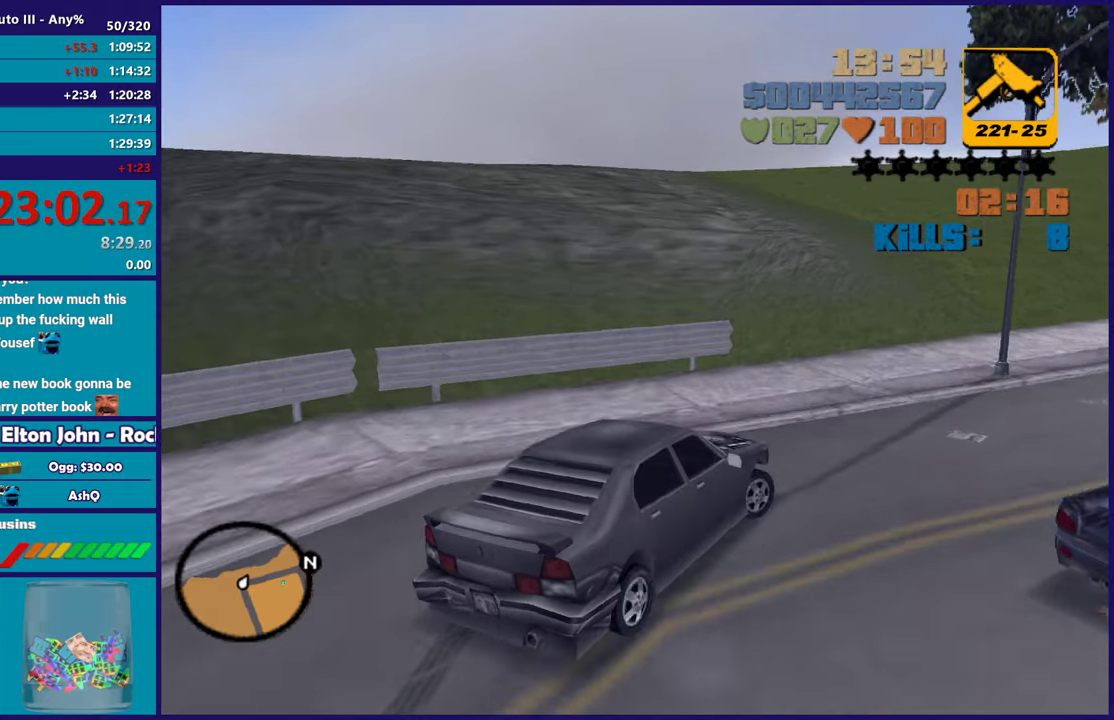
{"buttons": [], "left_stick": "left", "right_stick": "center", "events": [[433, "left_stick", "left"]]}
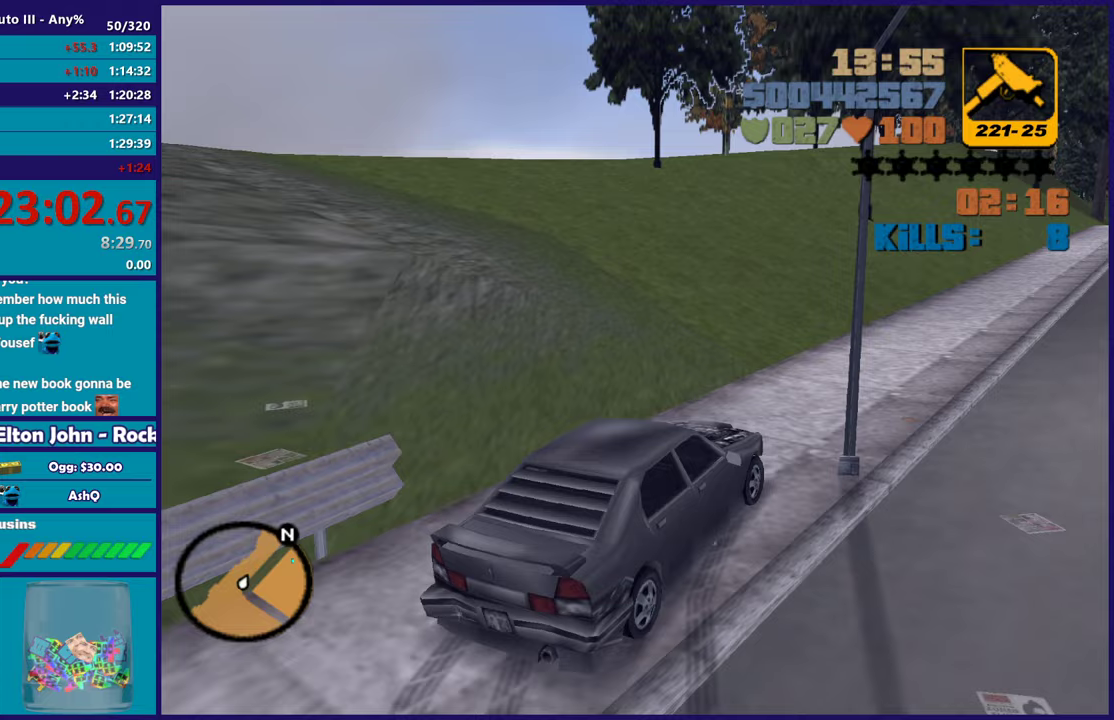
{"buttons": ["R2"], "left_stick": "left", "right_stick": "center", "events": [[83, "R2", "down"], [117, "left_stick", "down-right"], [317, "left_stick", "right"], [433, "left_stick", "left"]]}
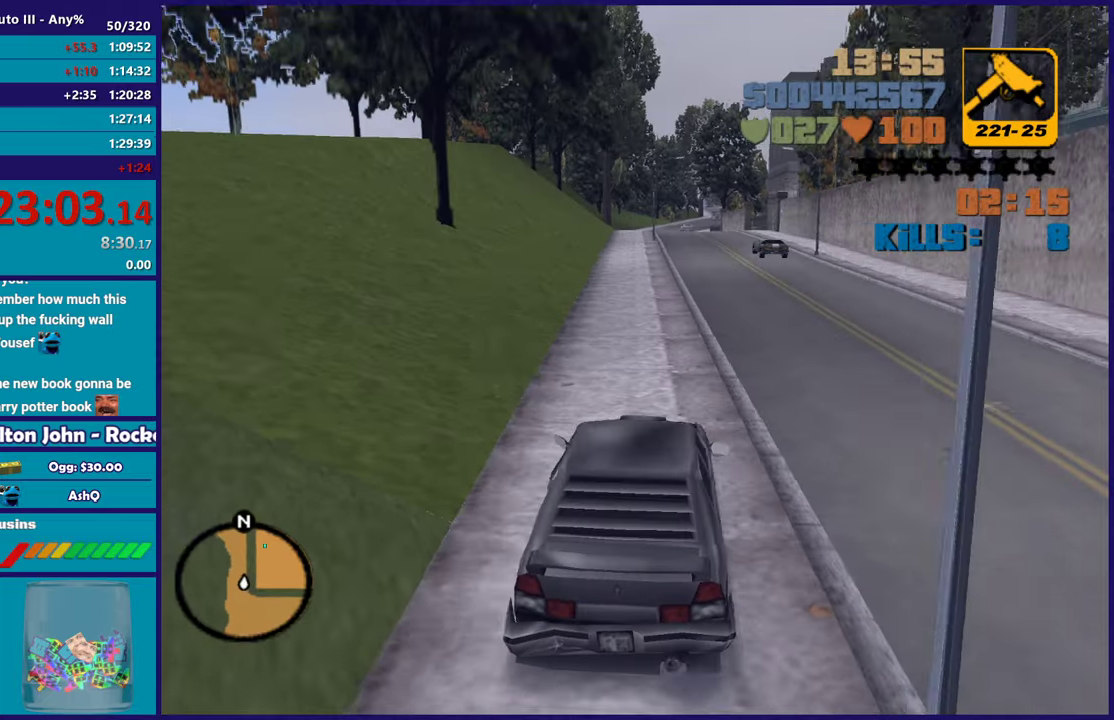
{"buttons": ["R2"], "left_stick": "center", "right_stick": "center", "events": [[150, "left_stick", "center"]]}
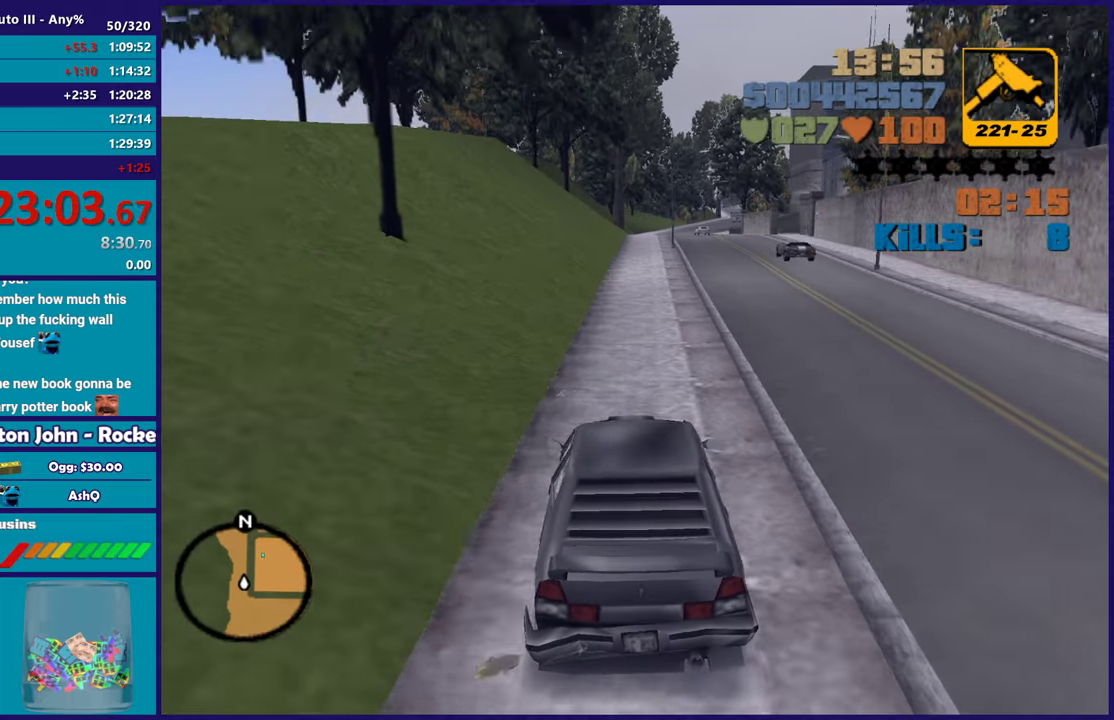
{"buttons": ["R2"], "left_stick": "center", "right_stick": "center", "events": [[83, "left_stick", "right"], [150, "left_stick", "center"], [200, "left_stick", "left"], [317, "left_stick", "center"]]}
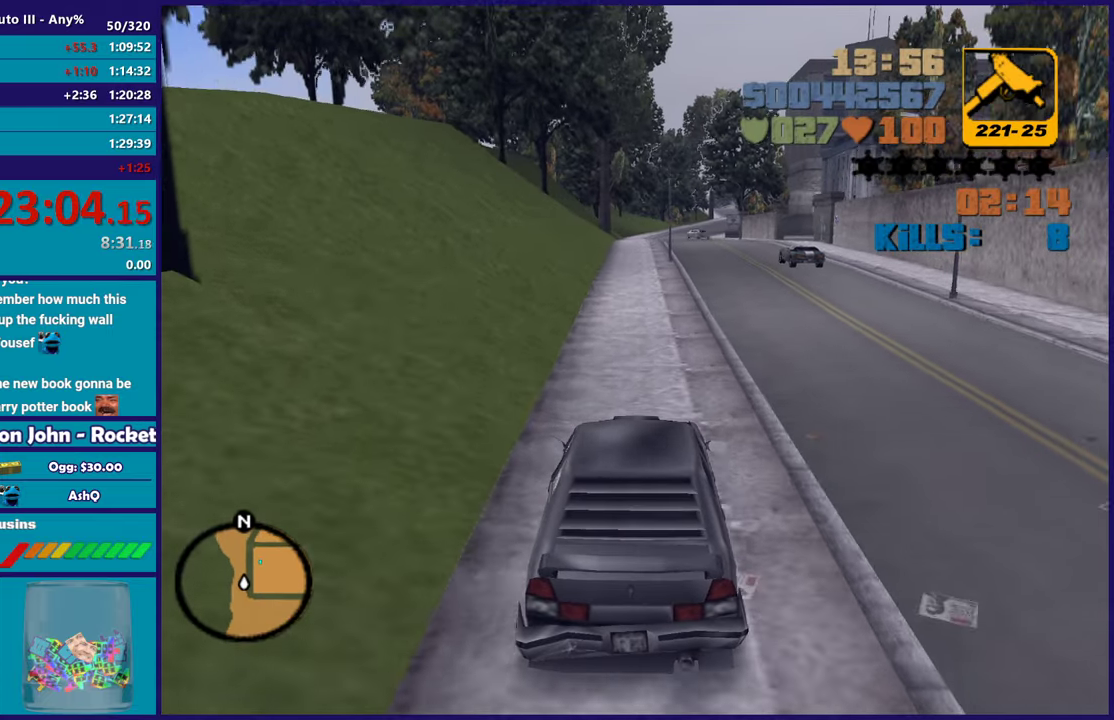
{"buttons": ["R2"], "left_stick": "center", "right_stick": "center", "events": [[100, "left_stick", "right"], [250, "left_stick", "center"]]}
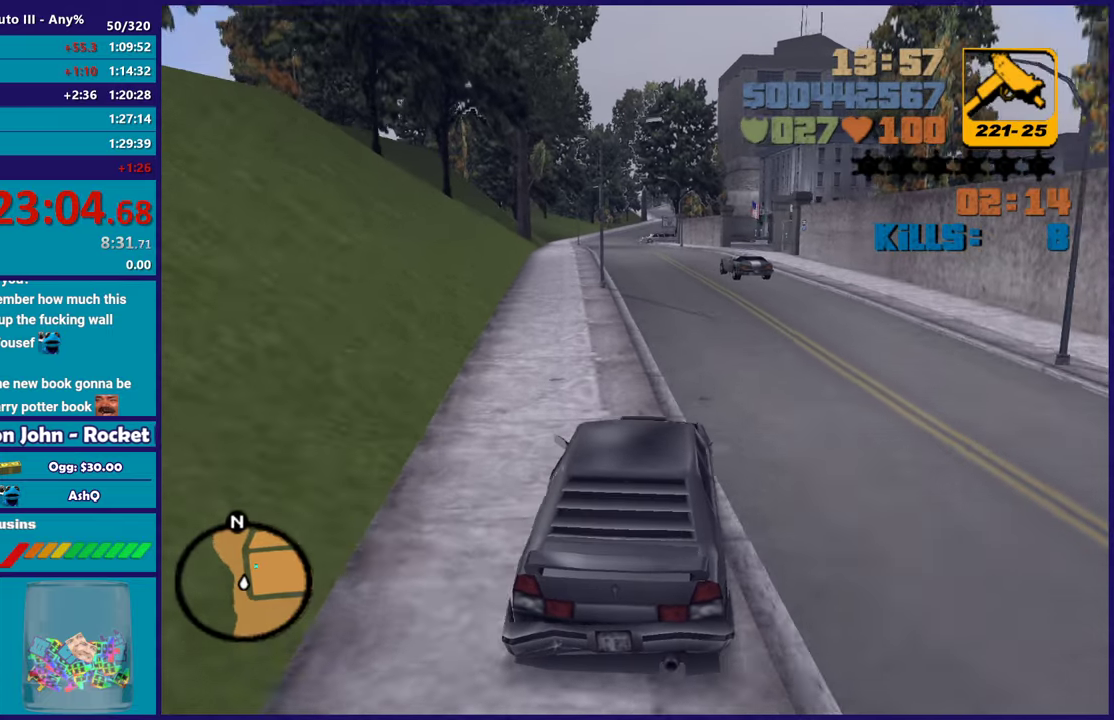
{"buttons": [], "left_stick": "center", "right_stick": "center", "events": [[467, "R2", "up"]]}
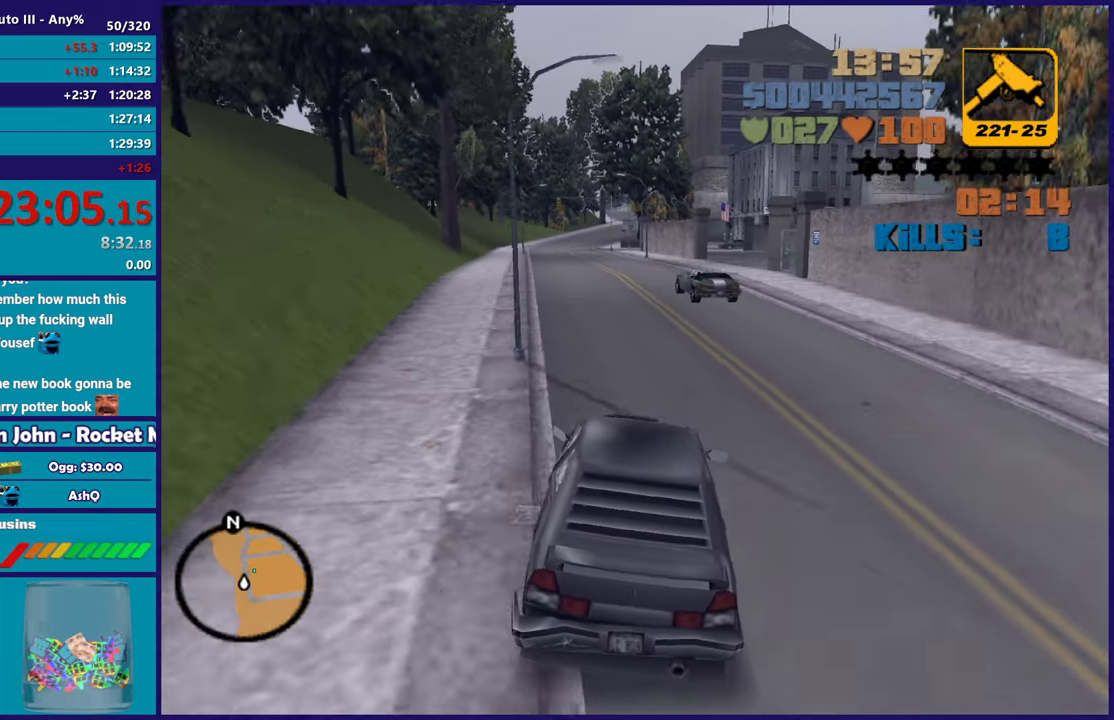
{"buttons": [], "left_stick": "center", "right_stick": "center", "events": [[83, "left_stick", "up-left"], [250, "left_stick", "center"], [317, "left_stick", "down-right"], [467, "left_stick", "center"]]}
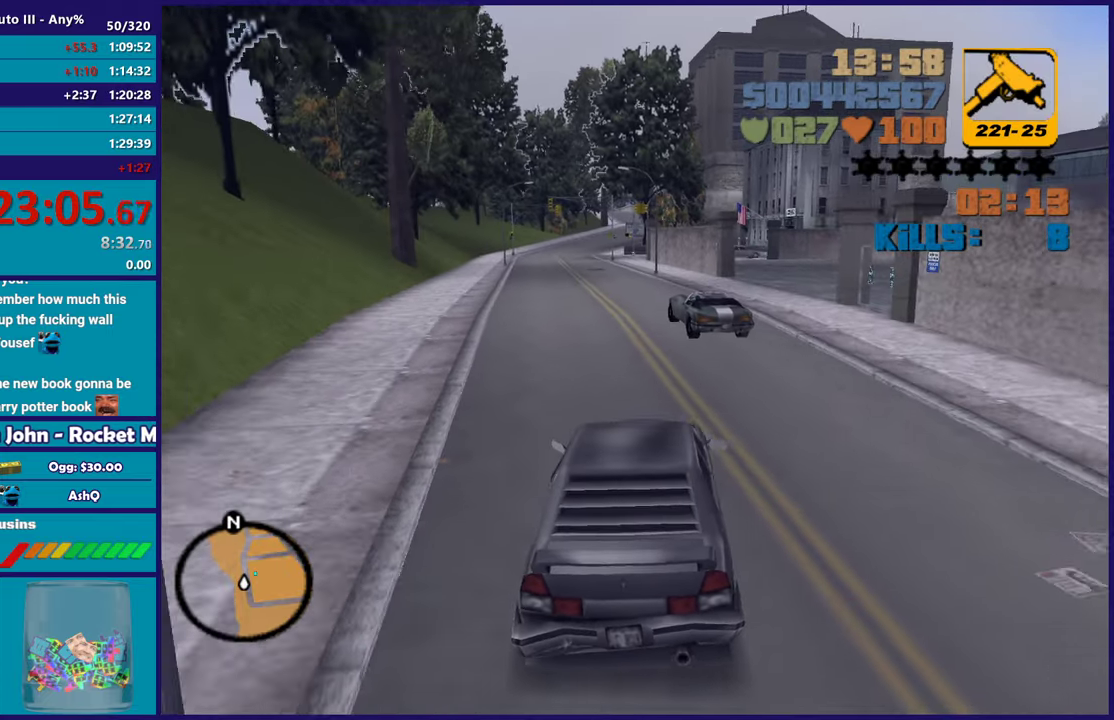
{"buttons": [], "left_stick": "down-right", "right_stick": "center", "events": [[50, "left_stick", "left"], [150, "left_stick", "center"], [383, "left_stick", "down-right"]]}
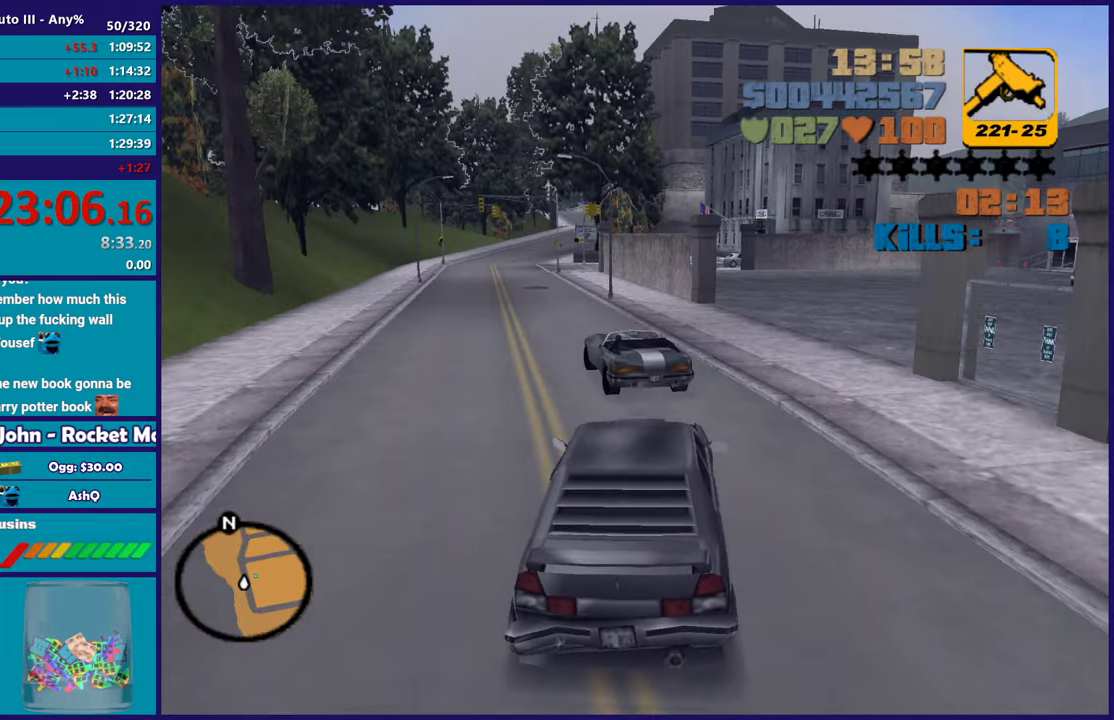
{"buttons": ["A"], "left_stick": "up-left", "right_stick": "center", "events": [[83, "A", "down"], [150, "left_stick", "right"], [433, "left_stick", "up-left"]]}
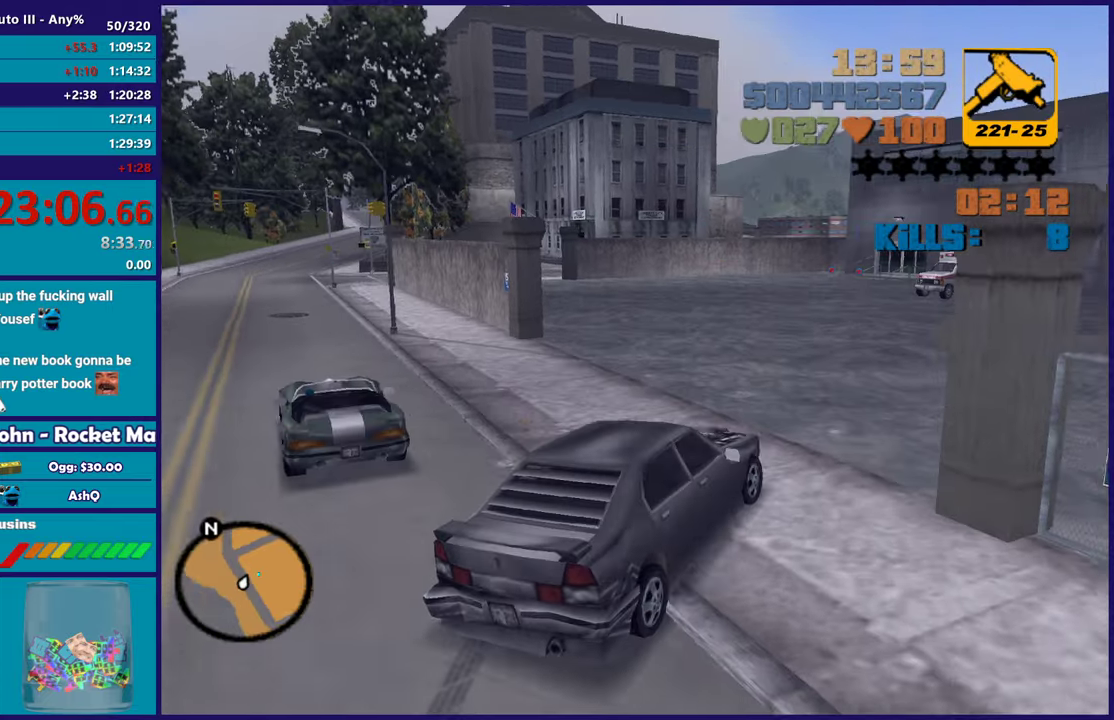
{"buttons": ["L2"], "left_stick": "down-left", "right_stick": "center", "events": [[83, "left_stick", "right"], [200, "A", "up"], [367, "L2", "down"], [433, "left_stick", "down-left"]]}